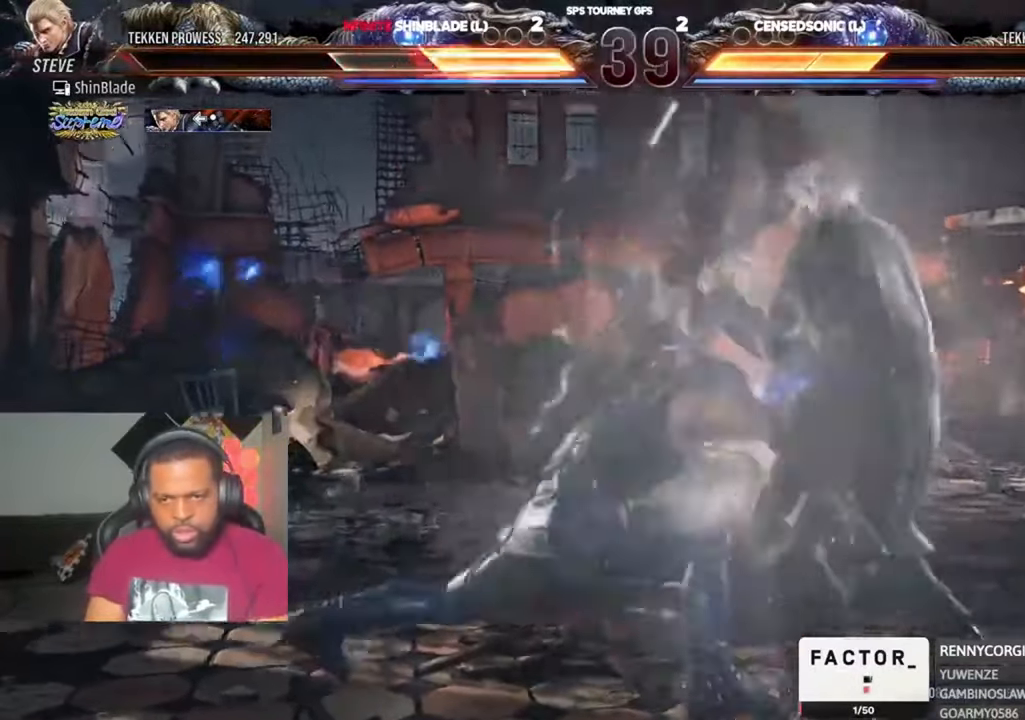
Gameplay with a controller (PlayStation layout); each line is a JSON object with the inputs held at the frame after it. "events" lists button and stick changes between this image and that frame as [ms after this image, input, new state], when the widget could be followed in between. Not read: CIRCLE L1 R2 START.
{"buttons": [], "left_stick": "center", "right_stick": "center", "events": []}
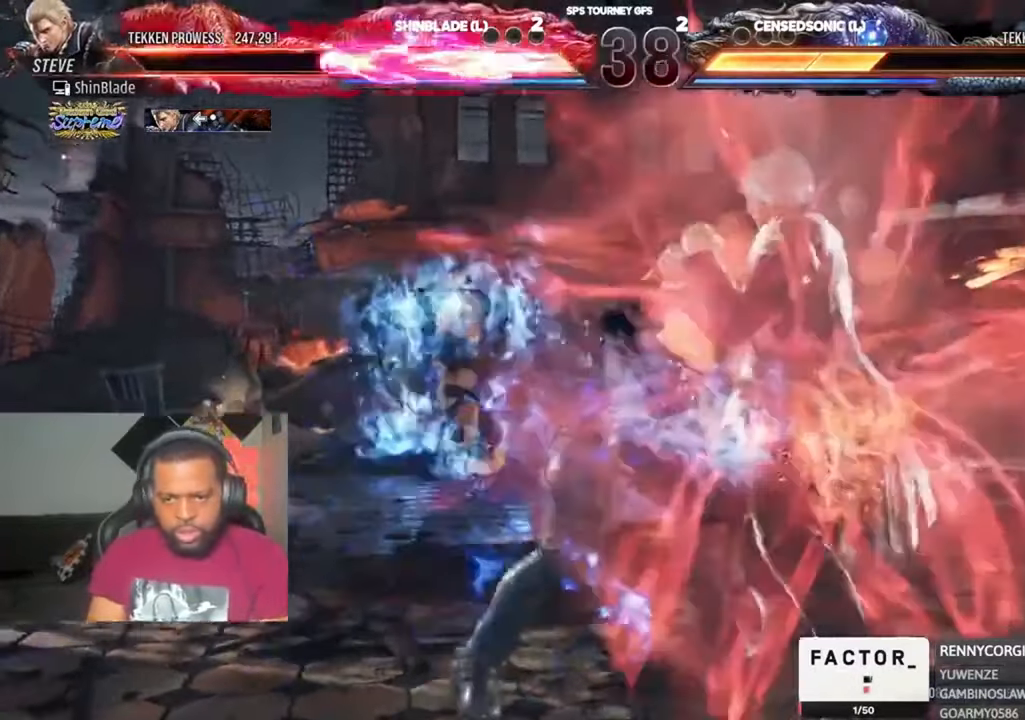
{"buttons": [], "left_stick": "center", "right_stick": "center", "events": []}
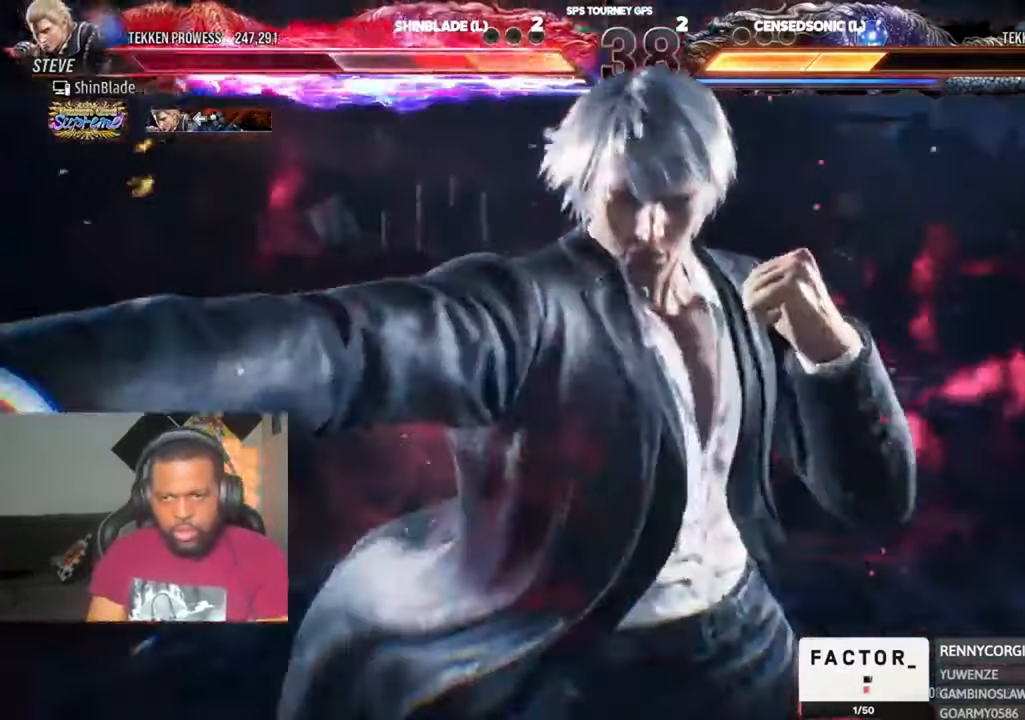
{"buttons": ["SQUARE", "TRIANGLE"], "left_stick": "center", "right_stick": "center", "events": [[366, "TRIANGLE", "down"], [433, "SQUARE", "down"]]}
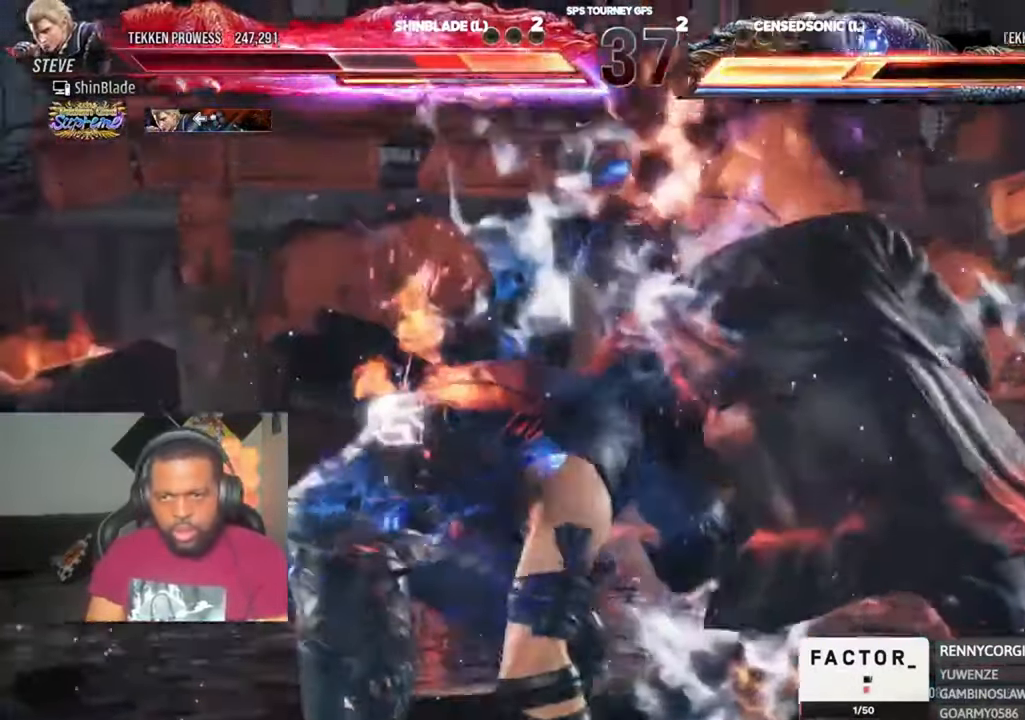
{"buttons": ["TRIANGLE"], "left_stick": "center", "right_stick": "center", "events": [[33, "SQUARE", "up"], [100, "SQUARE", "down"], [166, "SQUARE", "up"], [200, "SQUARE", "down"], [266, "SQUARE", "up"], [333, "SQUARE", "down"], [466, "SQUARE", "up"]]}
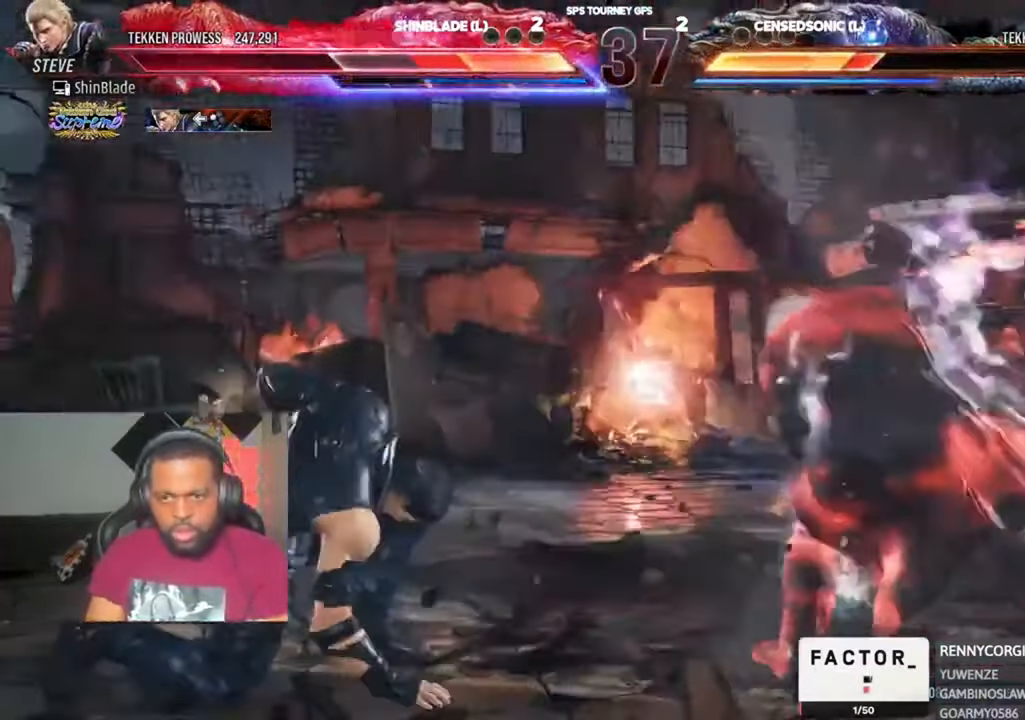
{"buttons": ["TRIANGLE"], "left_stick": "center", "right_stick": "center", "events": [[233, "DPAD_RIGHT", "down"], [266, "DPAD_RIGHT", "up"], [333, "DPAD_RIGHT", "down"], [433, "DPAD_RIGHT", "up"]]}
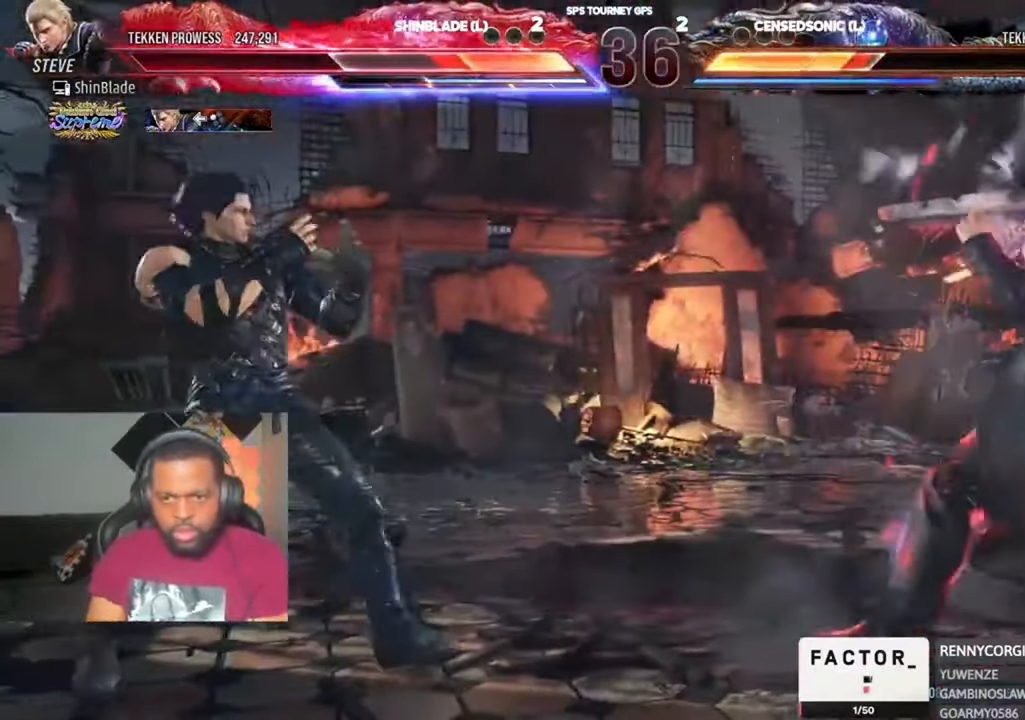
{"buttons": ["SQUARE", "TRIANGLE", "DPAD_LEFT"], "left_stick": "center", "right_stick": "center", "events": [[66, "DPAD_LEFT", "down"], [133, "DPAD_LEFT", "up"], [166, "DPAD_LEFT", "down"], [300, "DPAD_LEFT", "up"], [333, "SQUARE", "down"], [433, "DPAD_LEFT", "down"], [433, "SQUARE", "up"], [500, "SQUARE", "down"]]}
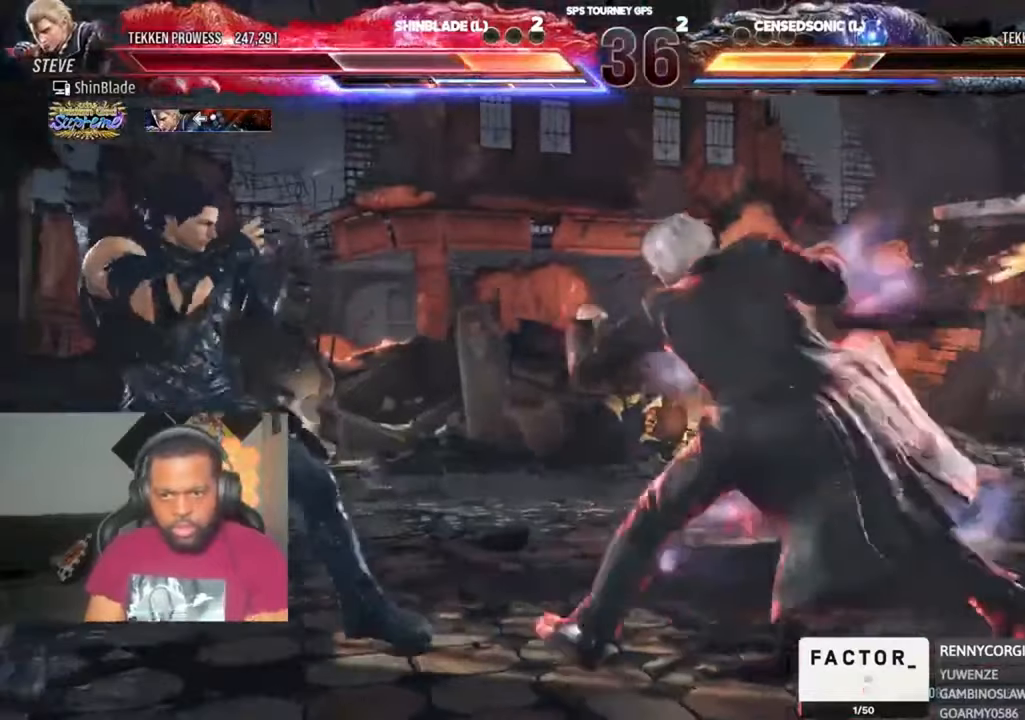
{"buttons": ["TRIANGLE", "DPAD_LEFT"], "left_stick": "center", "right_stick": "center", "events": [[133, "SQUARE", "up"], [200, "SQUARE", "down"], [233, "SQUARE", "up"], [266, "SQUARE", "down"], [300, "SQUARE", "up"], [366, "SQUARE", "down"], [500, "SQUARE", "up"]]}
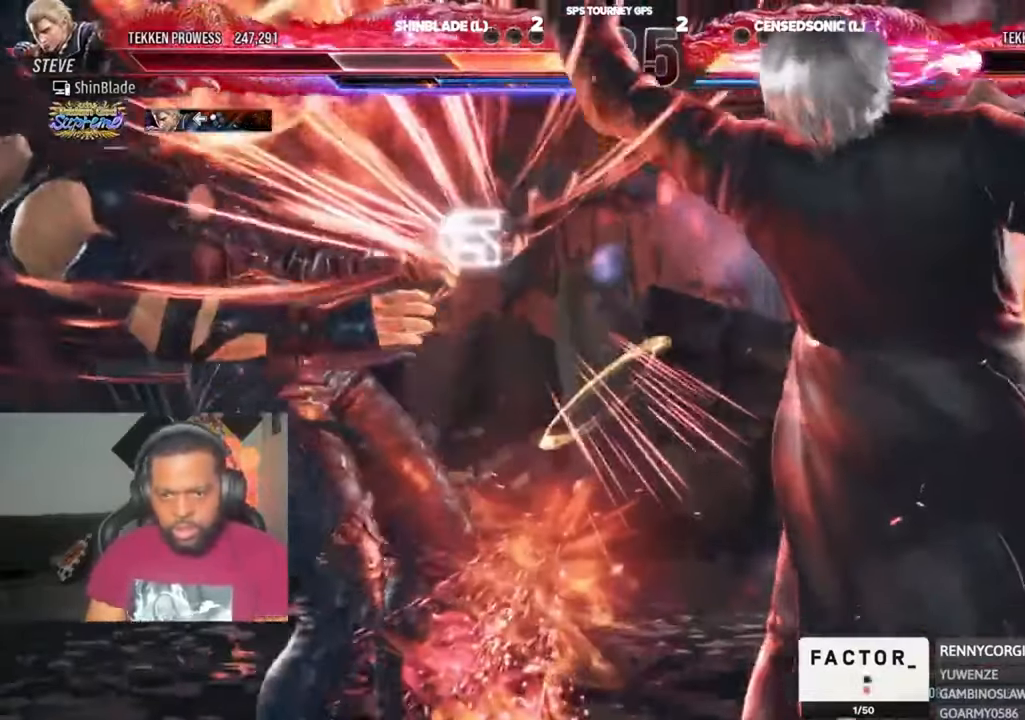
{"buttons": [], "left_stick": "center", "right_stick": "center", "events": [[33, "TRIANGLE", "up"], [466, "DPAD_LEFT", "up"]]}
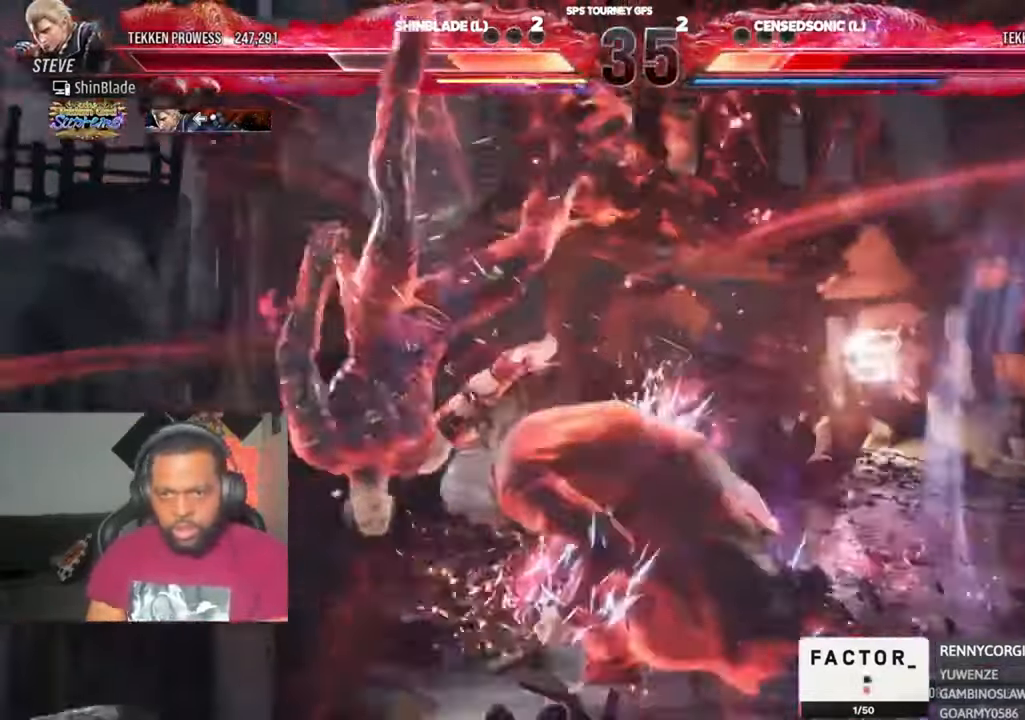
{"buttons": ["TRIANGLE", "DPAD_DOWN"], "left_stick": "center", "right_stick": "center", "events": [[200, "DPAD_LEFT", "down"], [233, "CROSS", "down"], [300, "CROSS", "up"], [300, "DPAD_LEFT", "up"], [366, "DPAD_DOWN", "down"], [400, "TRIANGLE", "down"]]}
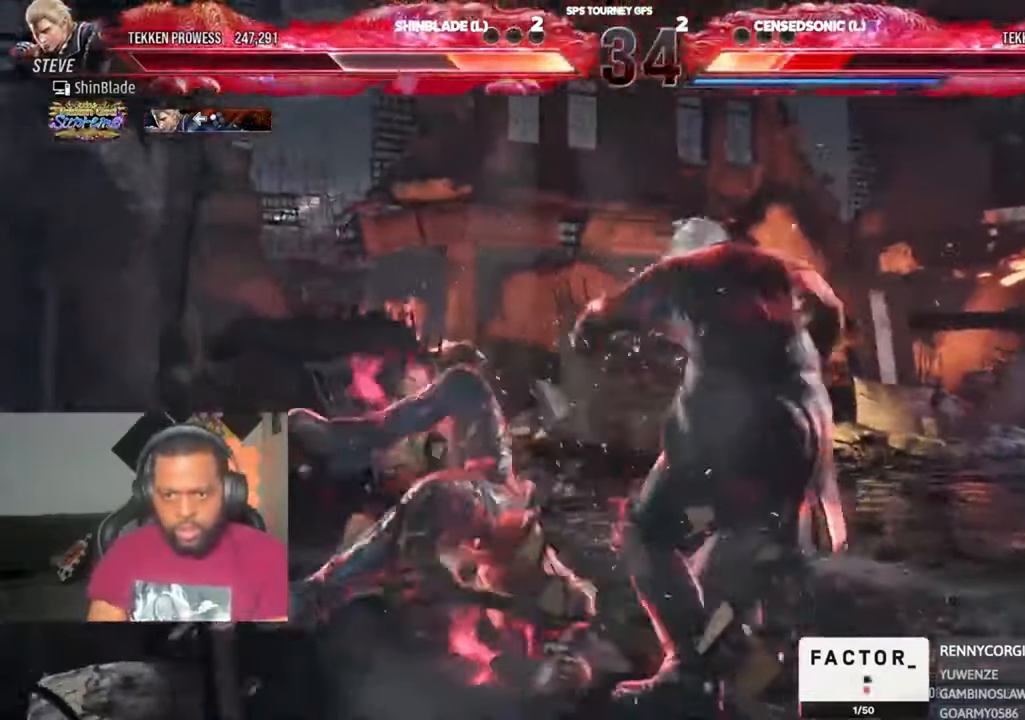
{"buttons": ["SQUARE", "DPAD_DOWN"], "left_stick": "center", "right_stick": "center", "events": [[100, "DPAD_DOWN", "up"], [233, "DPAD_DOWN", "down"], [233, "SQUARE", "down"], [266, "TRIANGLE", "up"], [300, "SQUARE", "up"], [366, "SQUARE", "down"]]}
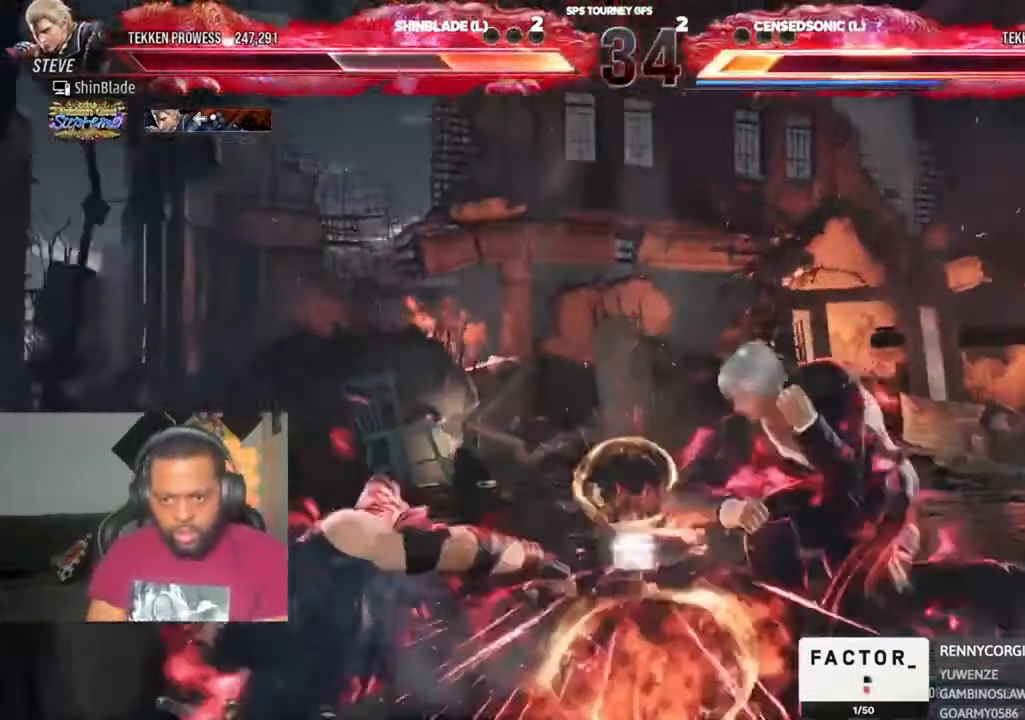
{"buttons": ["SQUARE", "DPAD_DOWN", "DPAD_LEFT"], "left_stick": "center", "right_stick": "center", "events": [[33, "SQUARE", "up"], [166, "DPAD_LEFT", "down"], [300, "SQUARE", "down"], [366, "SQUARE", "up"], [400, "SQUARE", "down"]]}
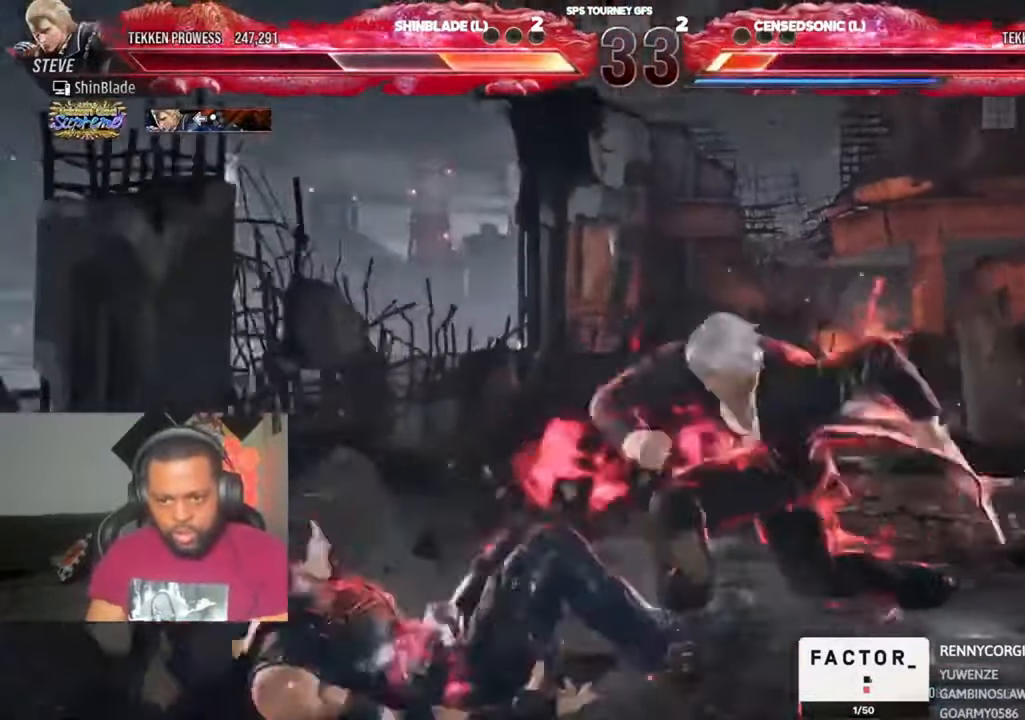
{"buttons": ["DPAD_RIGHT"], "left_stick": "center", "right_stick": "center", "events": [[100, "SQUARE", "up"], [133, "SQUARE", "down"], [166, "DPAD_LEFT", "up"], [166, "DPAD_RIGHT", "down"], [200, "SQUARE", "up"], [233, "SQUARE", "down"], [266, "DPAD_DOWN", "up"], [266, "DPAD_RIGHT", "up"], [300, "SQUARE", "up"], [400, "DPAD_RIGHT", "down"]]}
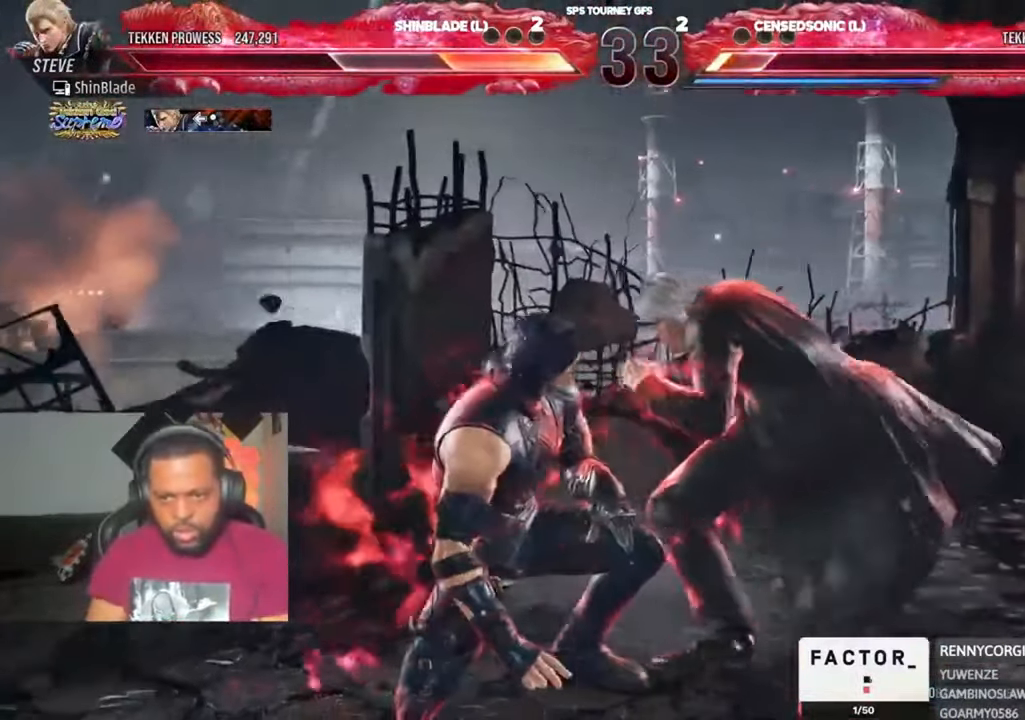
{"buttons": ["SQUARE", "DPAD_DOWN", "DPAD_RIGHT"], "left_stick": "center", "right_stick": "center", "events": [[266, "DPAD_RIGHT", "up"], [333, "DPAD_DOWN", "down"], [366, "SQUARE", "down"], [400, "DPAD_RIGHT", "down"], [433, "DPAD_DOWN", "up"], [433, "SQUARE", "up"], [500, "DPAD_DOWN", "down"], [500, "SQUARE", "down"]]}
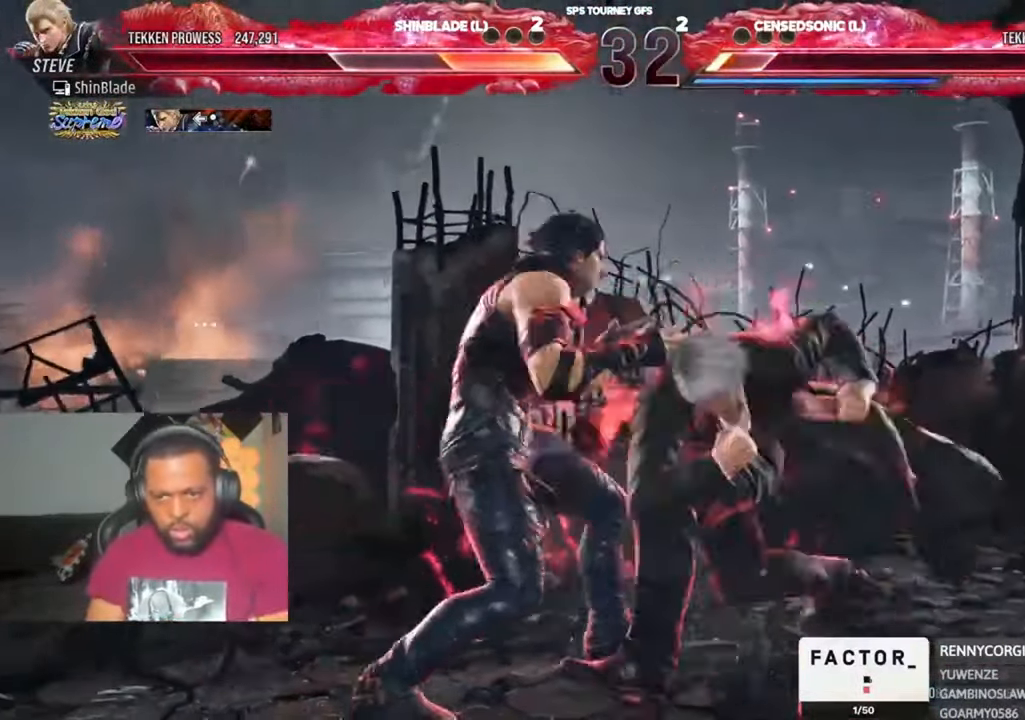
{"buttons": [], "left_stick": "center", "right_stick": "center", "events": [[33, "SQUARE", "up"], [133, "SQUARE", "down"], [166, "DPAD_DOWN", "up"], [200, "SQUARE", "up"], [233, "SQUARE", "down"], [333, "SQUARE", "up"], [366, "DPAD_RIGHT", "up"]]}
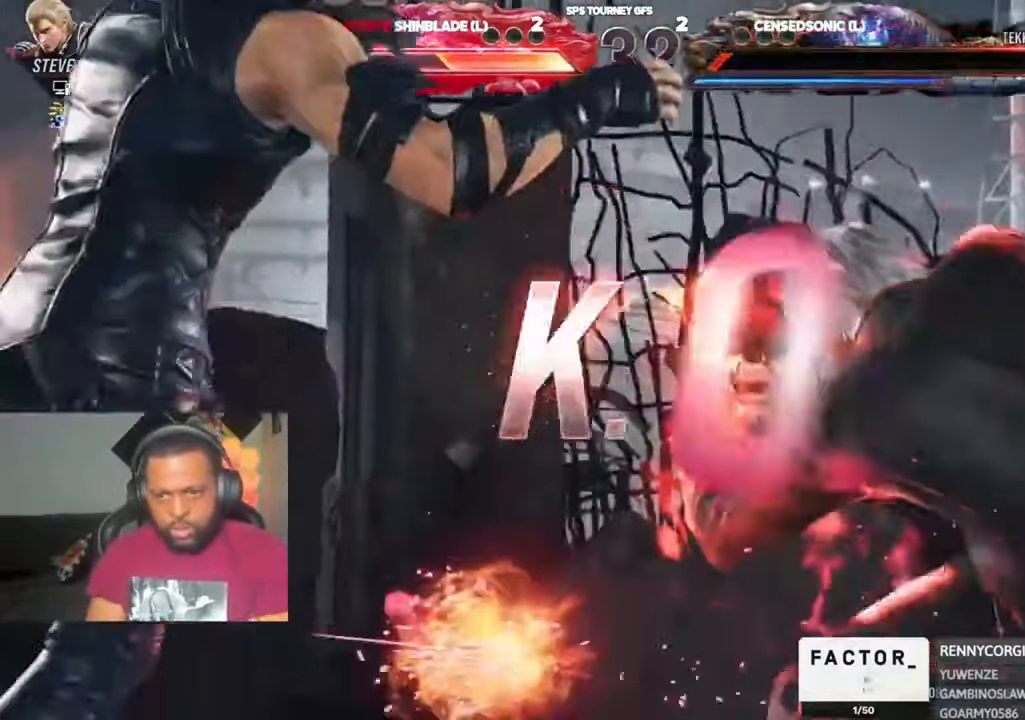
{"buttons": [], "left_stick": "center", "right_stick": "center", "events": []}
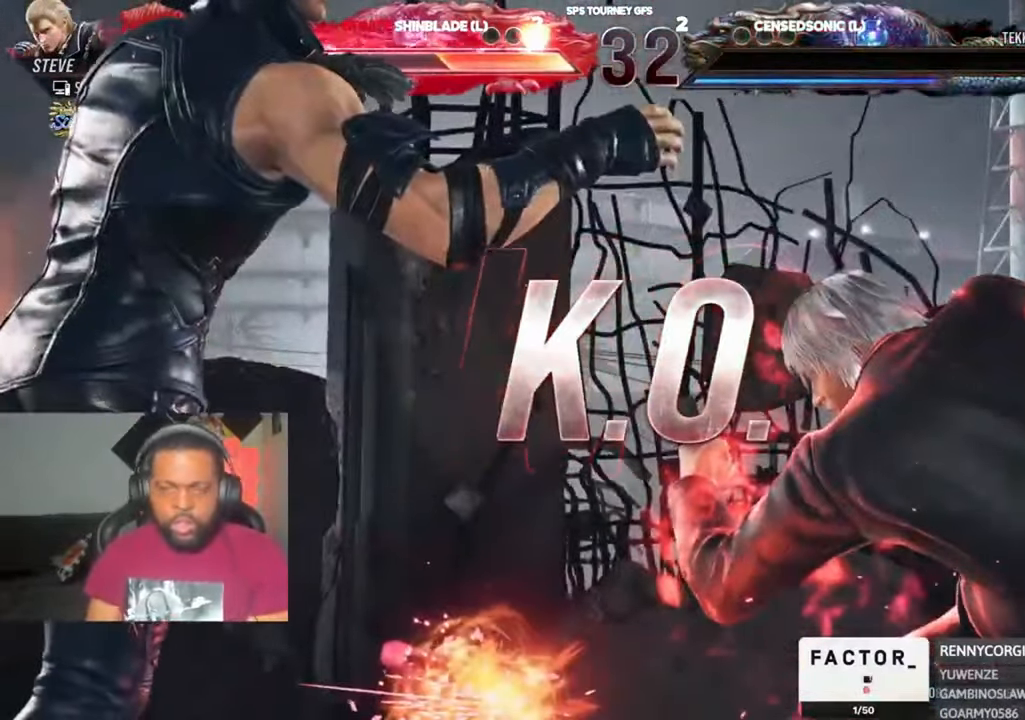
{"buttons": [], "left_stick": "center", "right_stick": "center", "events": []}
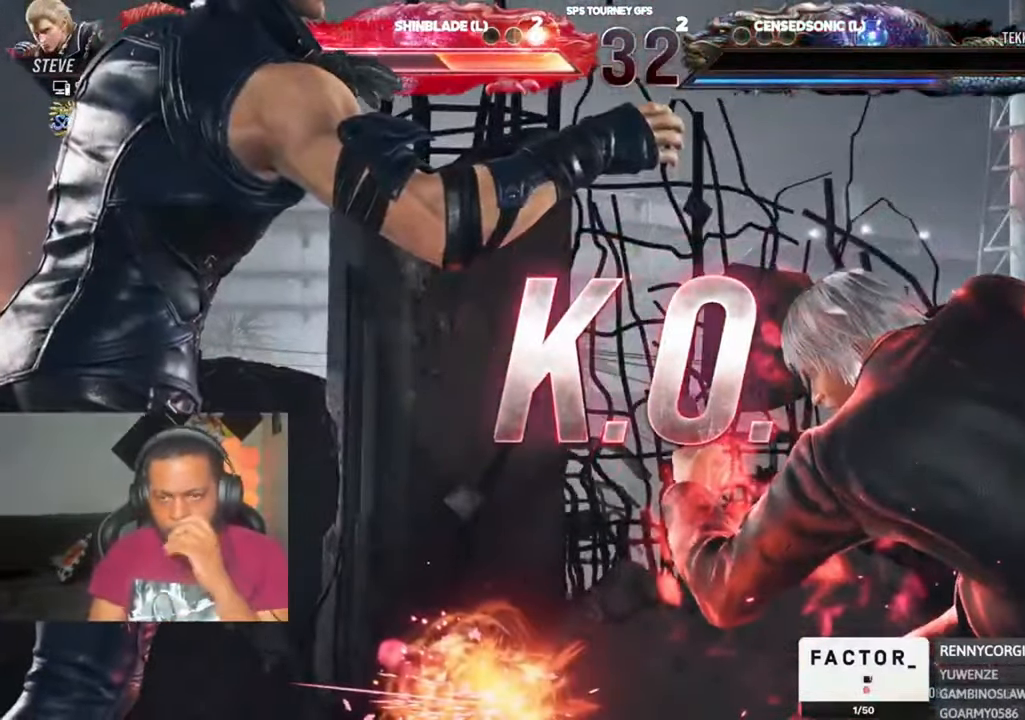
{"buttons": ["DPAD_LEFT"], "left_stick": "center", "right_stick": "center", "events": [[500, "DPAD_LEFT", "down"]]}
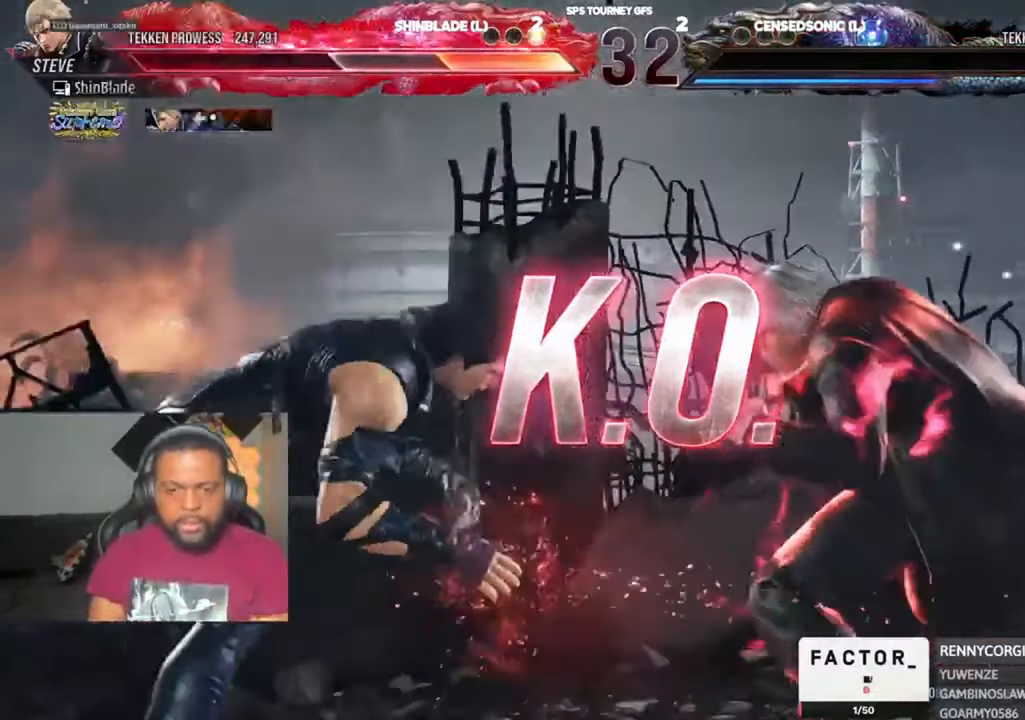
{"buttons": ["SQUARE"], "left_stick": "center", "right_stick": "center", "events": [[100, "TRIANGLE", "down"], [200, "SQUARE", "down"], [200, "TRIANGLE", "up"], [266, "TRIANGLE", "down"], [333, "DPAD_LEFT", "up"], [333, "SQUARE", "up"], [366, "SQUARE", "down"], [366, "TRIANGLE", "up"], [433, "SQUARE", "up"], [433, "TRIANGLE", "down"], [500, "SQUARE", "down"], [500, "TRIANGLE", "up"]]}
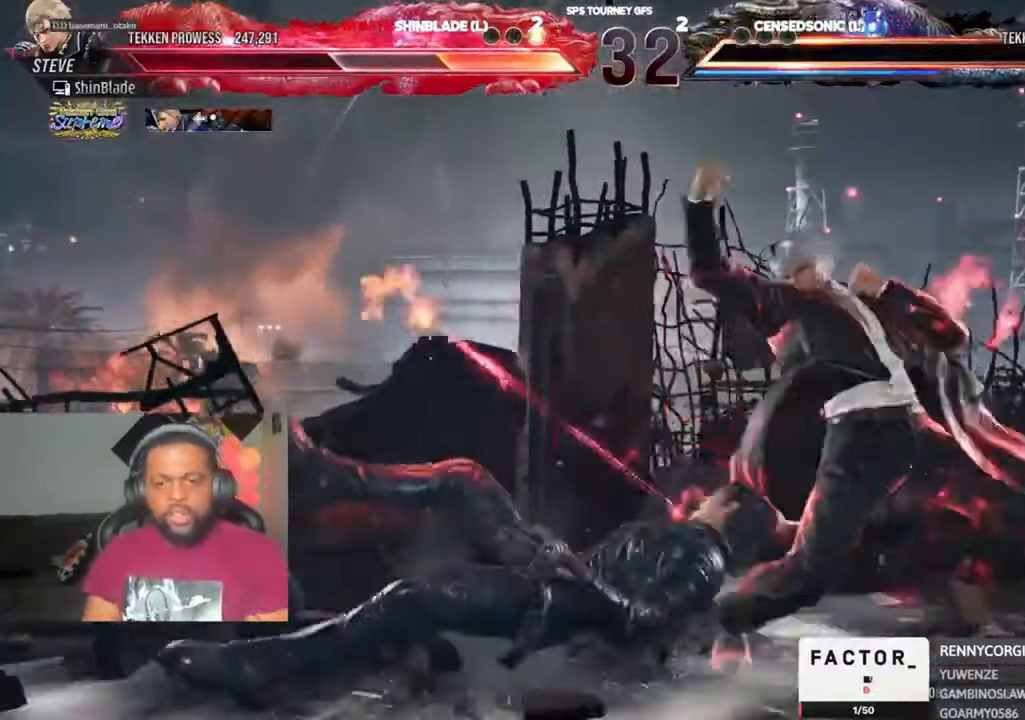
{"buttons": [], "left_stick": "center", "right_stick": "center", "events": [[133, "SQUARE", "up"], [133, "TRIANGLE", "down"], [200, "TRIANGLE", "up"], [400, "SQUARE", "down"], [466, "SQUARE", "up"]]}
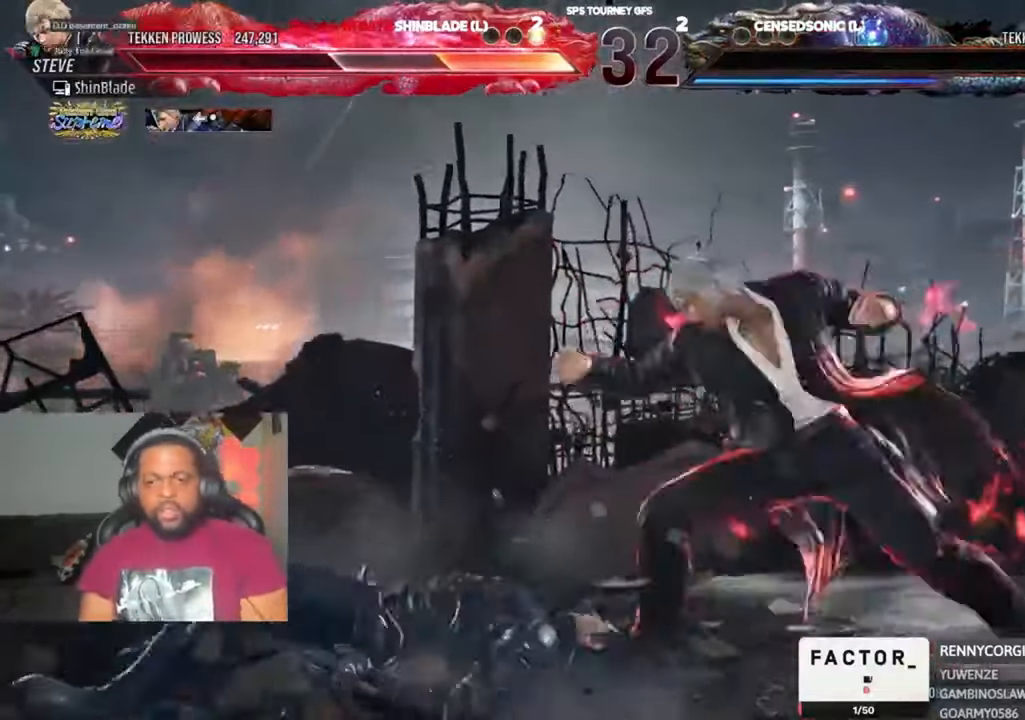
{"buttons": [], "left_stick": "center", "right_stick": "center", "events": [[33, "SQUARE", "down"], [100, "SQUARE", "up"]]}
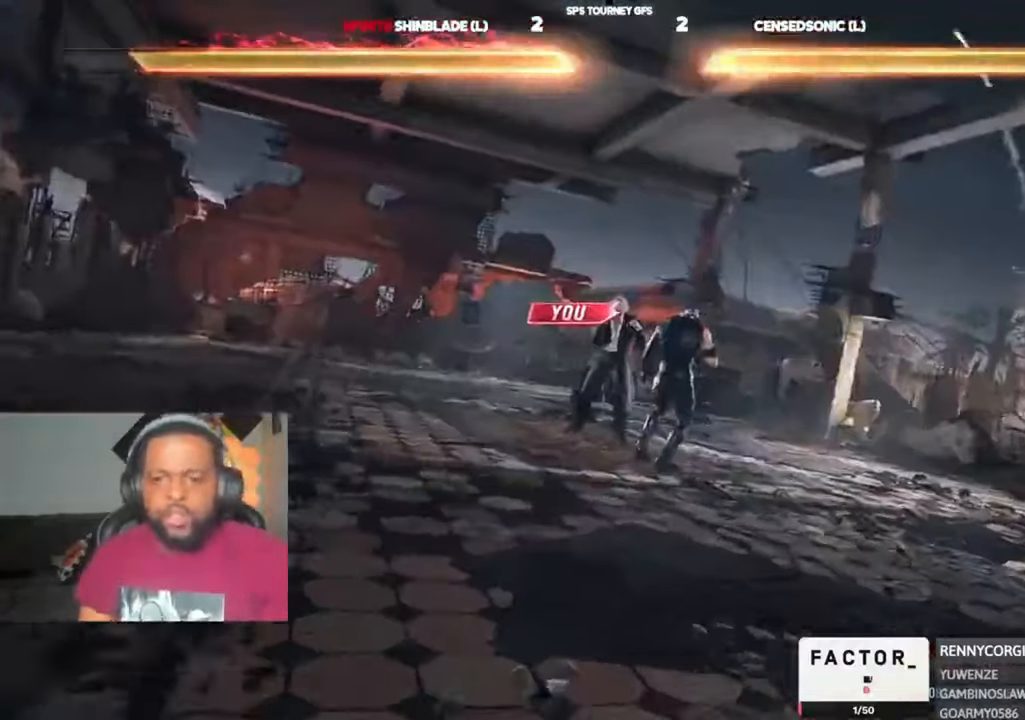
{"buttons": [], "left_stick": "center", "right_stick": "center", "events": []}
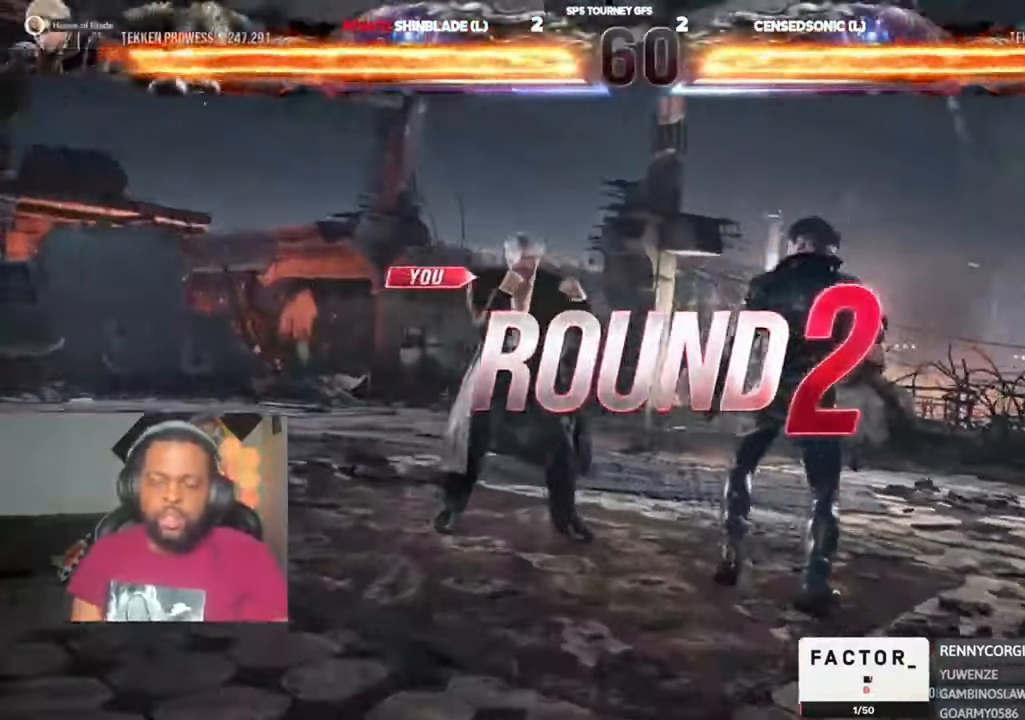
{"buttons": ["DPAD_DOWN"], "left_stick": "center", "right_stick": "center", "events": [[33, "DPAD_LEFT", "down"], [66, "DPAD_LEFT", "up"], [200, "DPAD_DOWN", "down"], [200, "DPAD_RIGHT", "down"], [266, "DPAD_DOWN", "up"], [266, "DPAD_LEFT", "down"], [266, "DPAD_RIGHT", "up"], [333, "DPAD_DOWN", "down"], [366, "DPAD_LEFT", "up"], [366, "DPAD_RIGHT", "down"], [433, "DPAD_LEFT", "down"], [433, "DPAD_RIGHT", "up"], [466, "DPAD_DOWN", "up"], [500, "DPAD_DOWN", "down"], [500, "DPAD_LEFT", "up"]]}
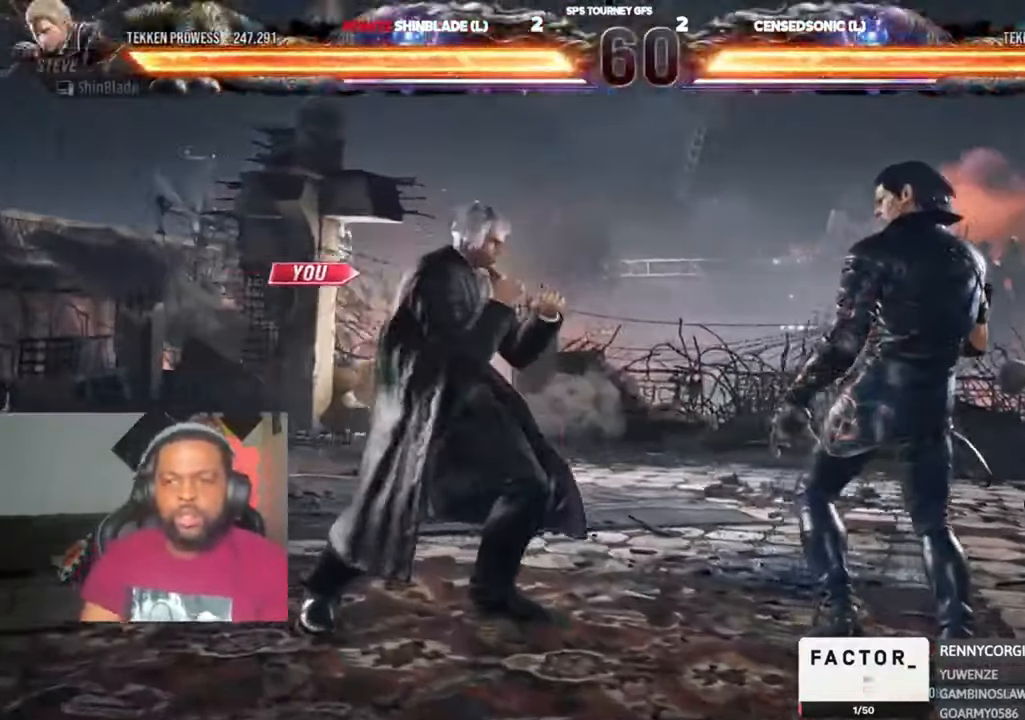
{"buttons": ["DPAD_UP", "DPAD_LEFT"], "left_stick": "center", "right_stick": "center"}
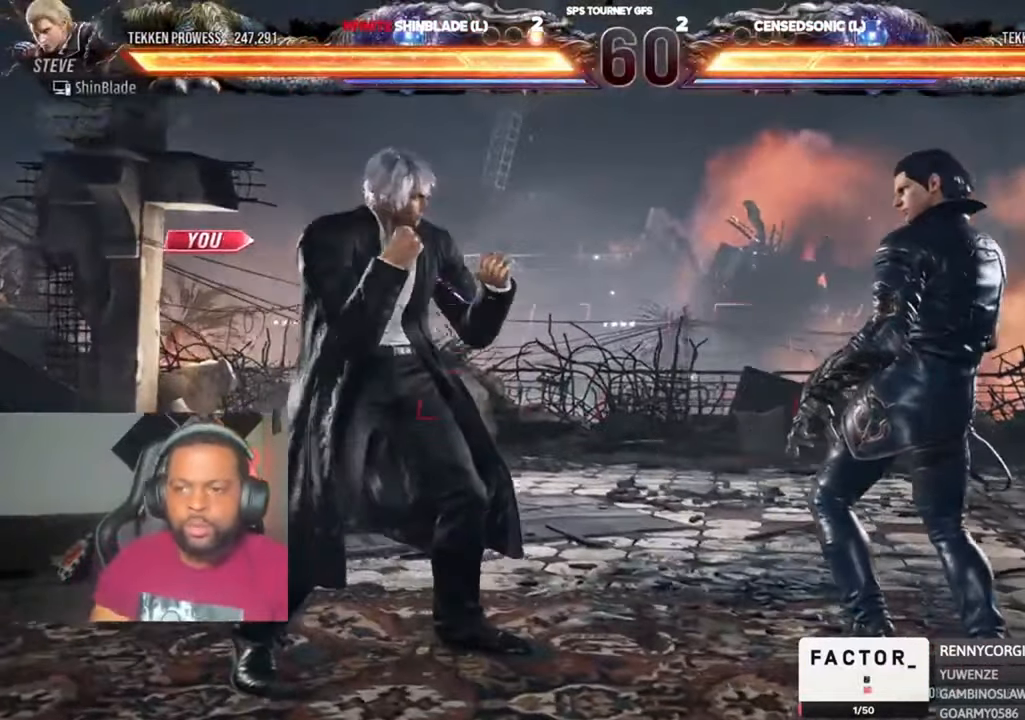
{"buttons": ["DPAD_UP", "DPAD_LEFT"], "left_stick": "center", "right_stick": "center"}
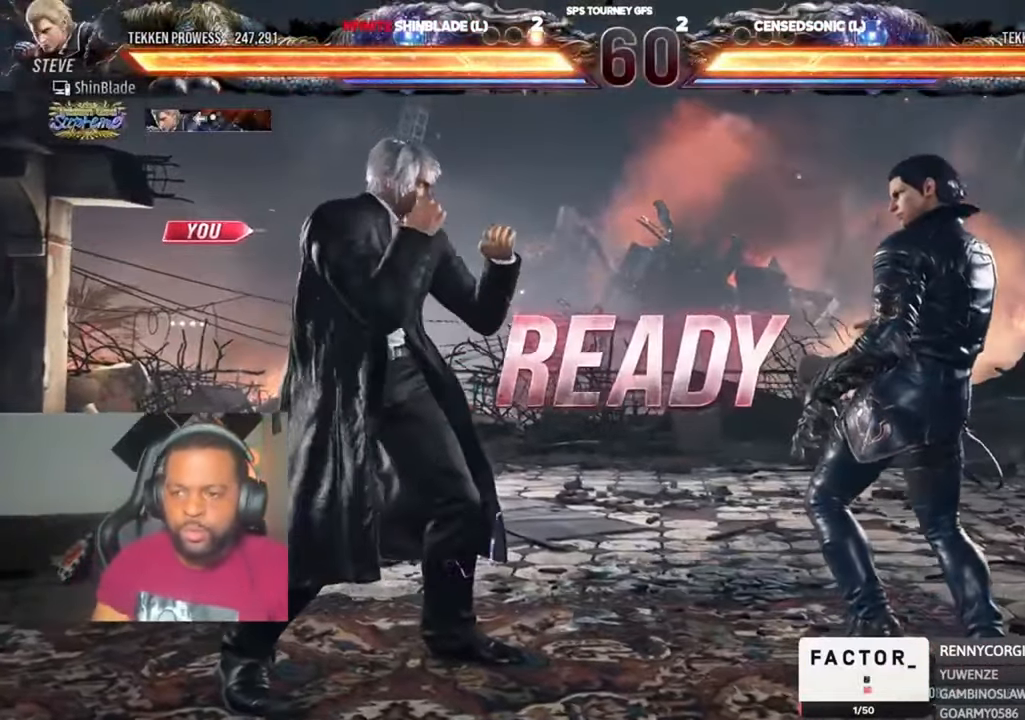
{"buttons": ["CROSS", "DPAD_LEFT"], "left_stick": "center", "right_stick": "center"}
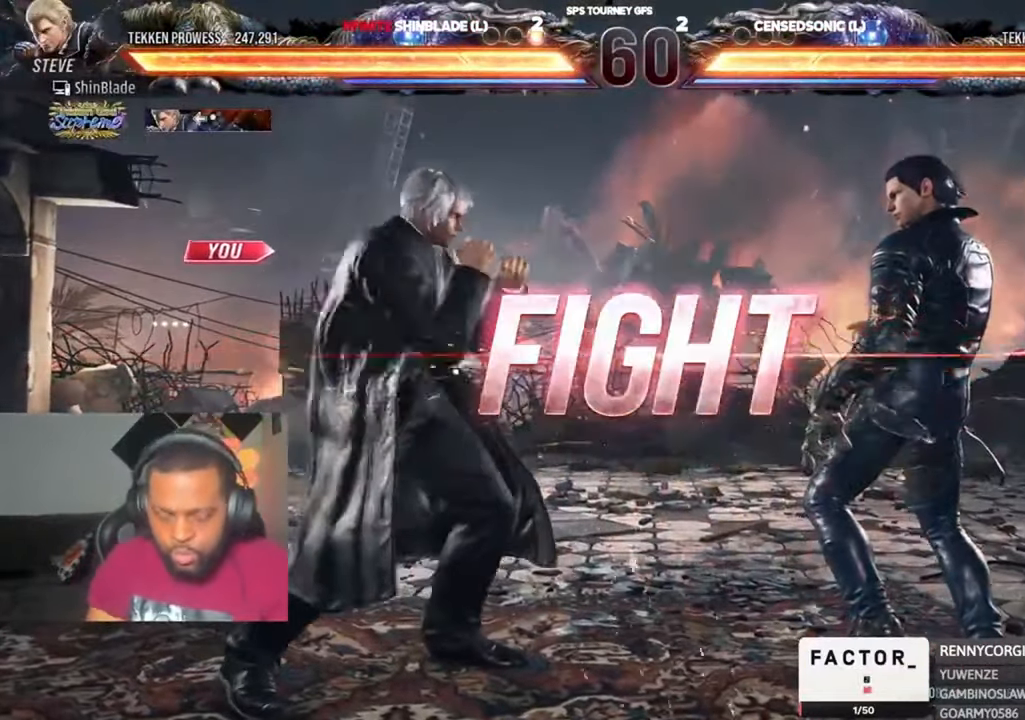
{"buttons": ["DPAD_DOWN", "DPAD_LEFT"], "left_stick": "center", "right_stick": "center", "events": [[66, "CROSS", "up"], [66, "DPAD_LEFT", "up"], [166, "DPAD_LEFT", "down"], [233, "DPAD_LEFT", "up"], [300, "DPAD_LEFT", "down"], [466, "DPAD_DOWN", "down"]]}
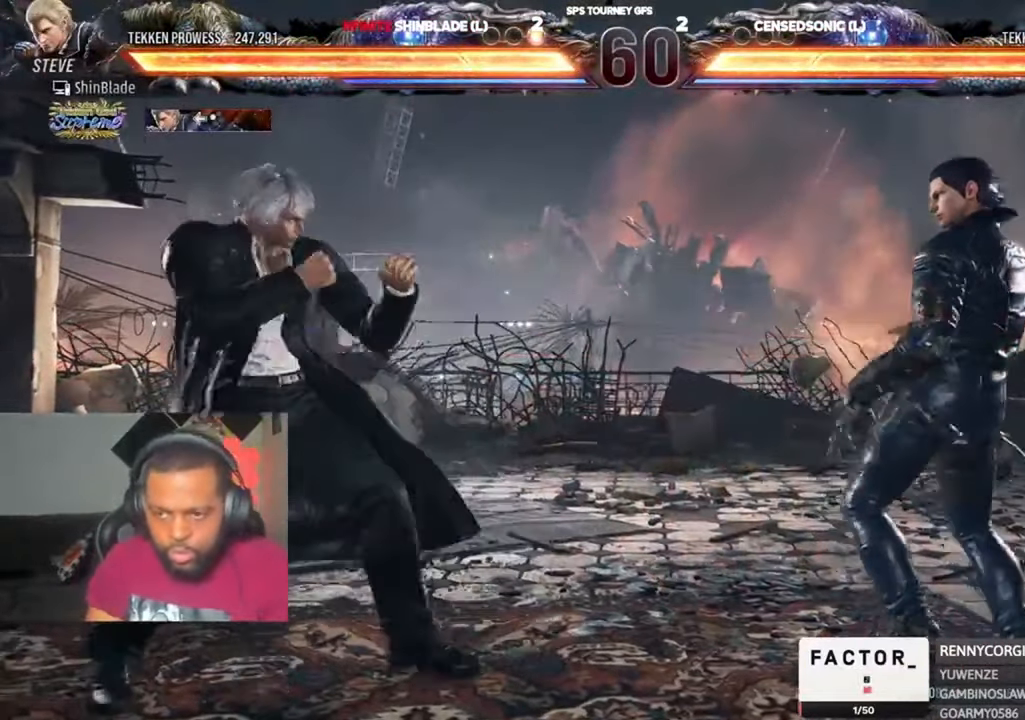
{"buttons": ["DPAD_LEFT"], "left_stick": "center", "right_stick": "center", "events": [[33, "DPAD_DOWN", "up"], [33, "DPAD_LEFT", "up"], [100, "DPAD_LEFT", "down"], [266, "DPAD_DOWN", "down"], [333, "DPAD_DOWN", "up"], [366, "DPAD_LEFT", "up"], [433, "DPAD_LEFT", "down"]]}
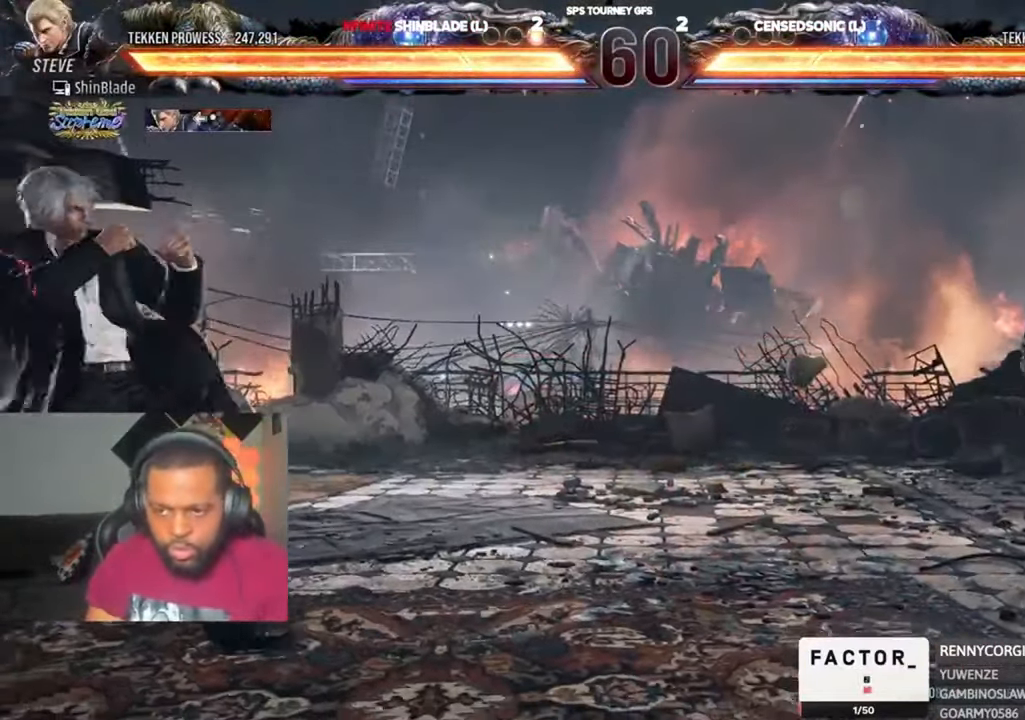
{"buttons": ["DPAD_DOWN"], "left_stick": "center", "right_stick": "center", "events": [[33, "DPAD_LEFT", "up"], [66, "DPAD_RIGHT", "down"], [133, "DPAD_RIGHT", "up"], [166, "DPAD_RIGHT", "down"], [466, "DPAD_RIGHT", "up"], [500, "DPAD_DOWN", "down"]]}